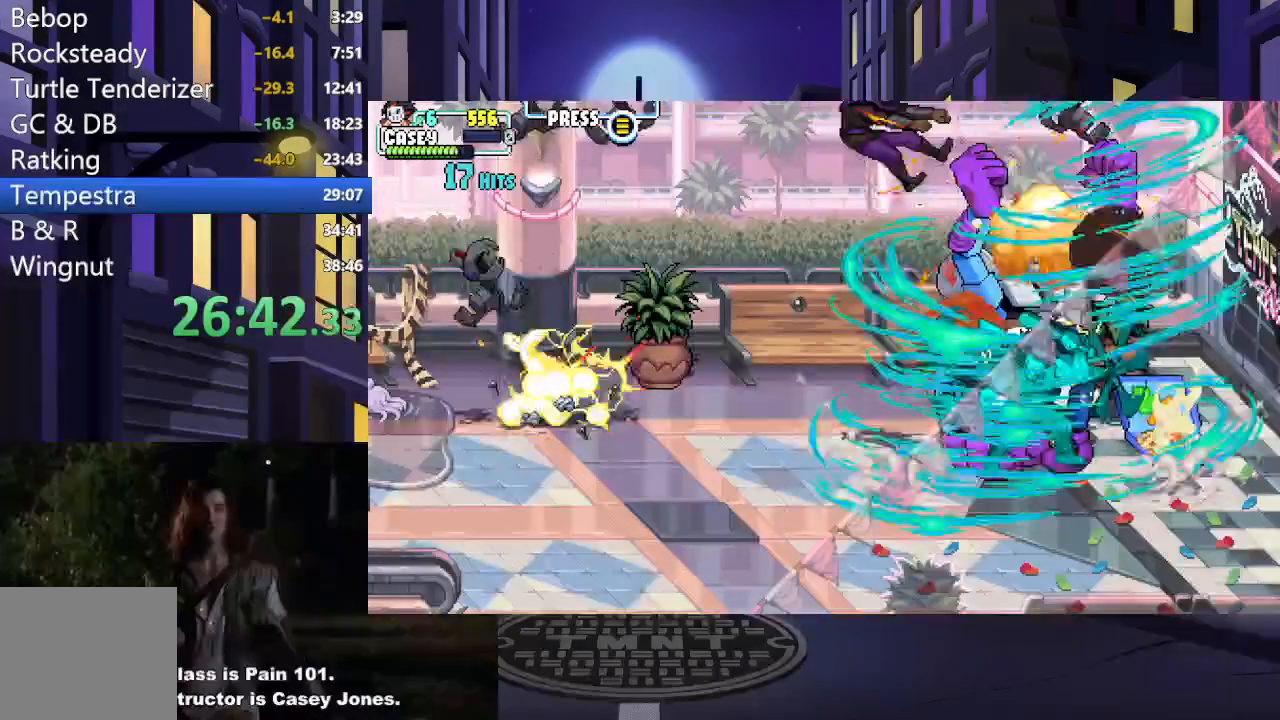
Gameplay with a controller (Xbox layout); each line is a JSON object with the inputs held at the frame after it. "events" lists button and stick changes between this image and that frame as [ms after this image, input, new state], when the widget could be followed in between. Not read: L3 R3 left_stick right_stick.
{"buttons": ["DPAD_DOWN", "DPAD_LEFT"], "events": [[484, "DPAD_DOWN", "down"]]}
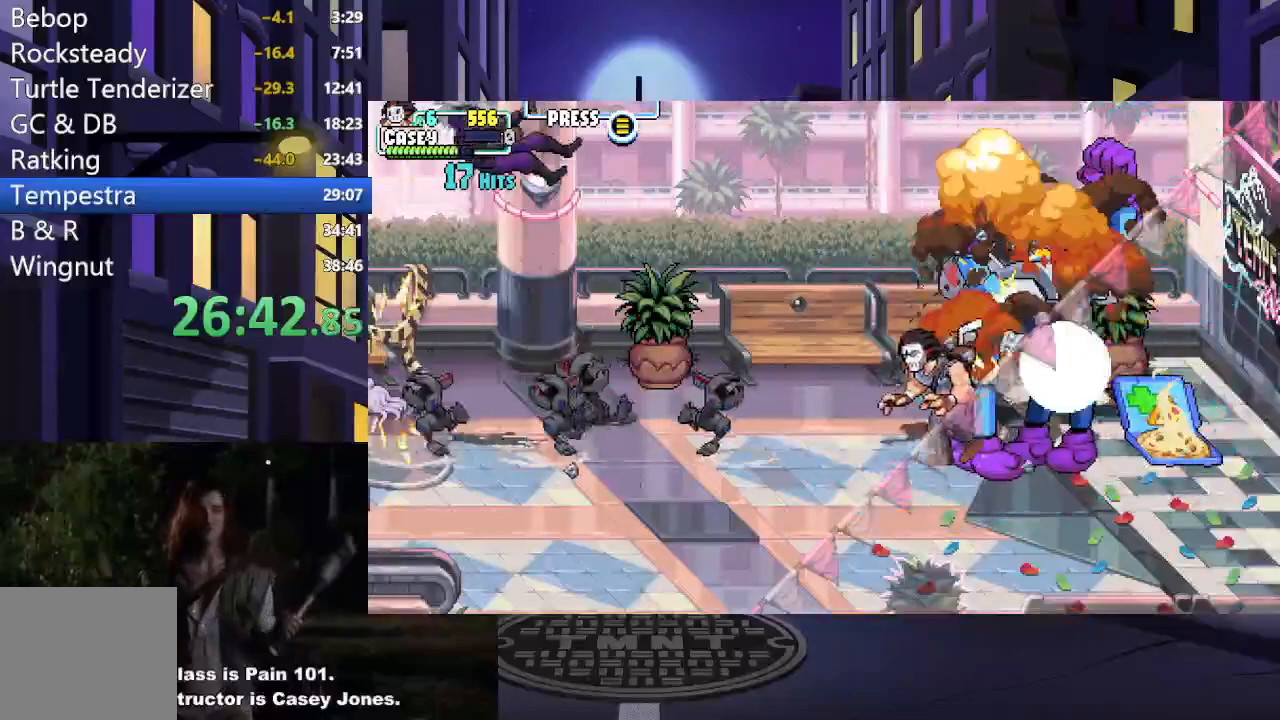
{"buttons": ["DPAD_DOWN"], "events": [[150, "DPAD_DOWN", "up"], [384, "DPAD_DOWN", "down"], [417, "DPAD_LEFT", "up"]]}
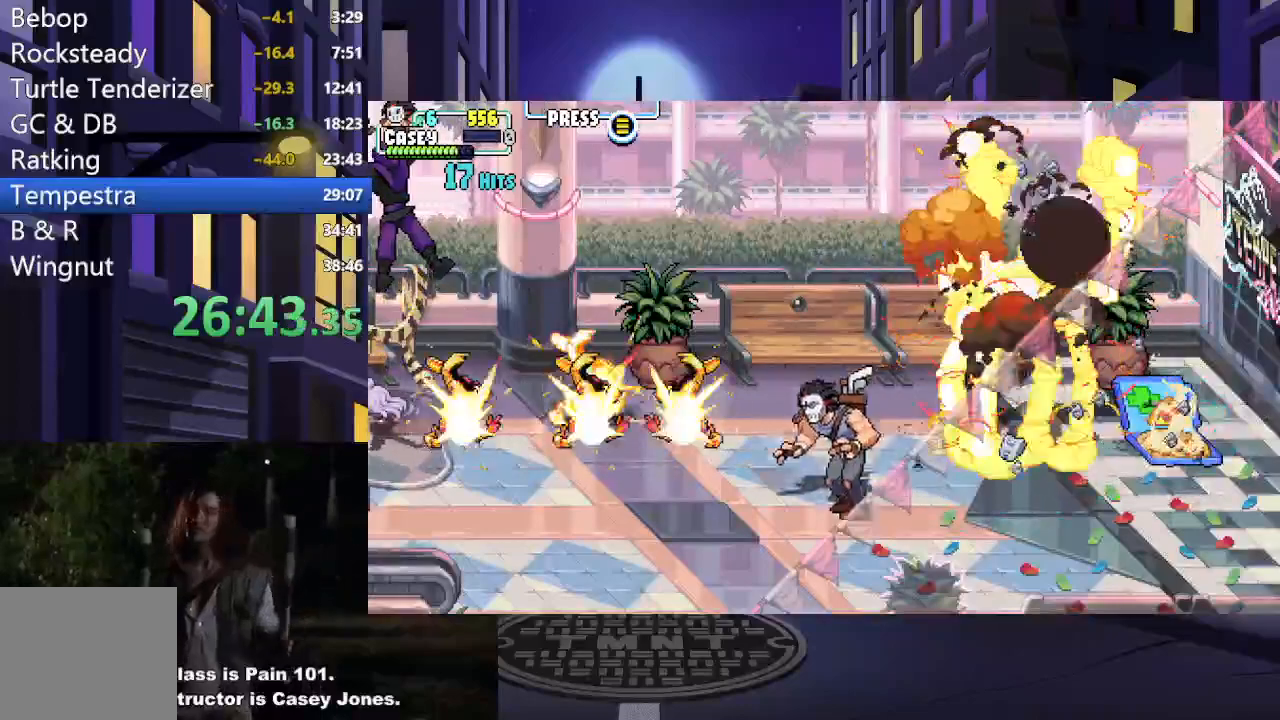
{"buttons": ["DPAD_RIGHT"], "events": [[17, "DPAD_RIGHT", "down"], [217, "DPAD_DOWN", "up"]]}
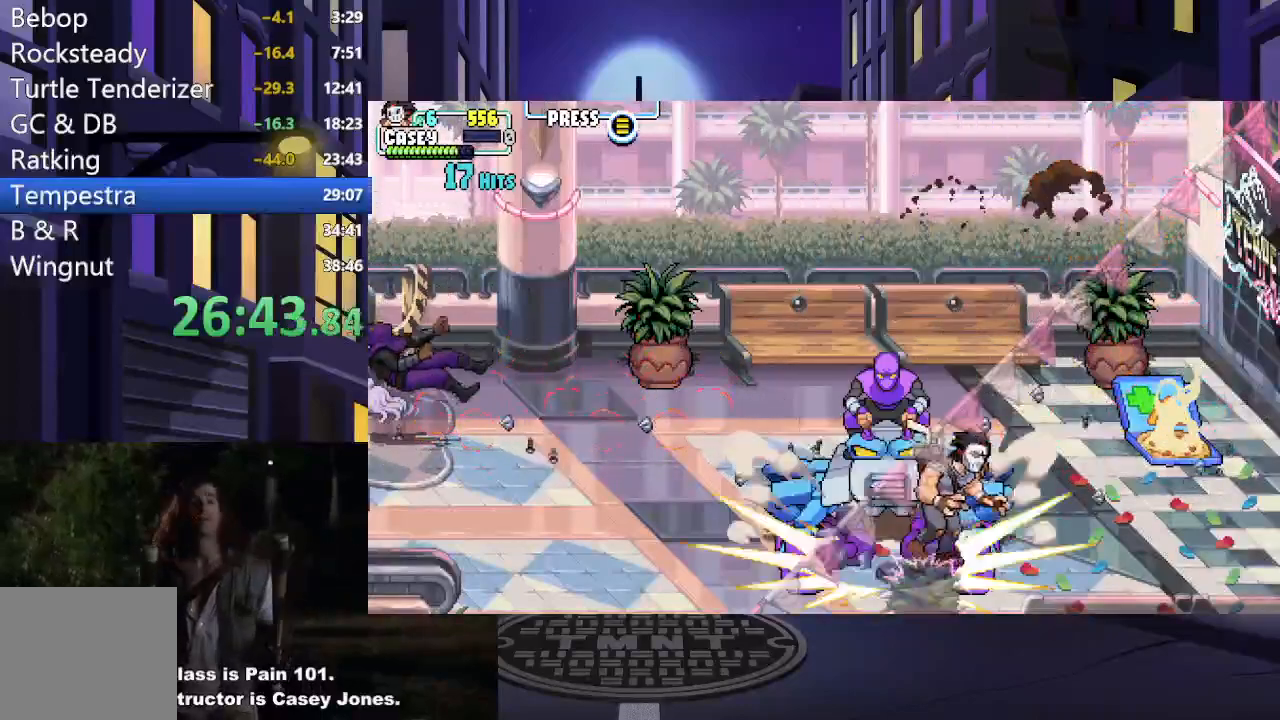
{"buttons": ["DPAD_LEFT"], "events": [[183, "DPAD_DOWN", "down"], [200, "DPAD_RIGHT", "up"], [384, "DPAD_DOWN", "up"], [400, "DPAD_DOWN", "down"], [417, "DPAD_DOWN", "up"], [434, "DPAD_LEFT", "down"]]}
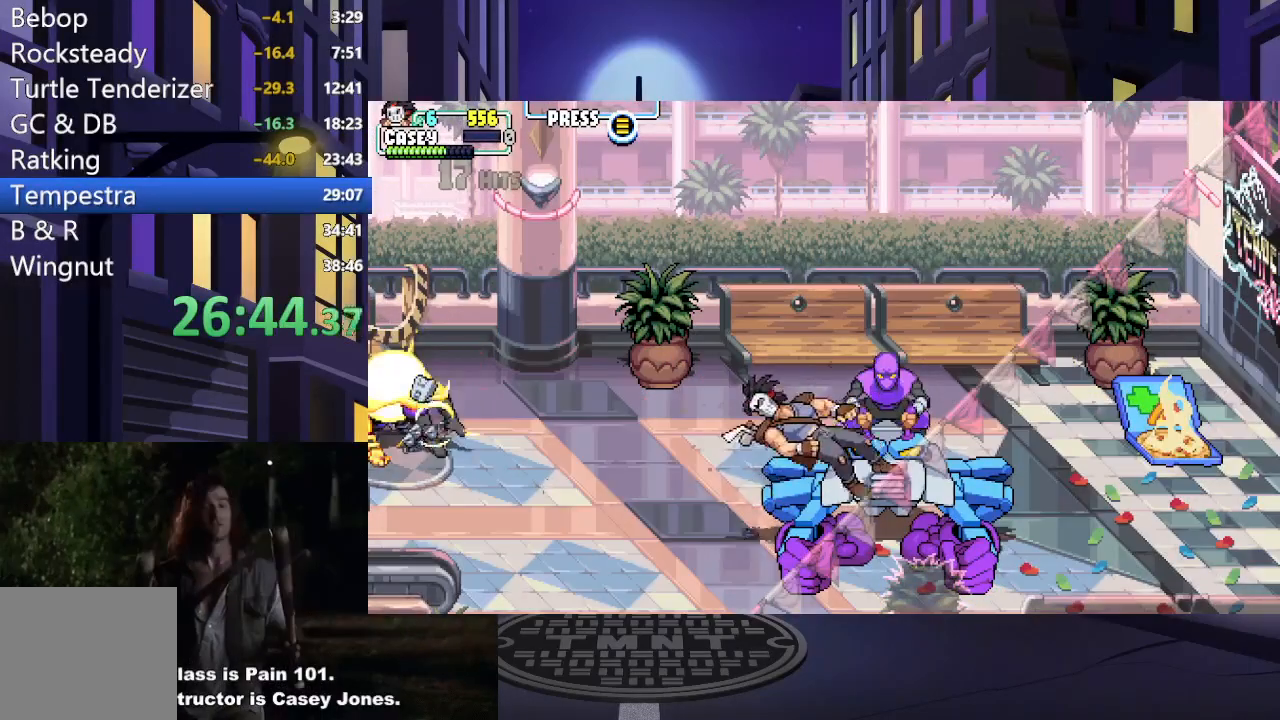
{"buttons": ["DPAD_RIGHT"], "events": [[100, "A", "down"], [167, "DPAD_LEFT", "up"], [201, "DPAD_RIGHT", "down"], [267, "A", "up"], [334, "A", "down"], [501, "A", "up"]]}
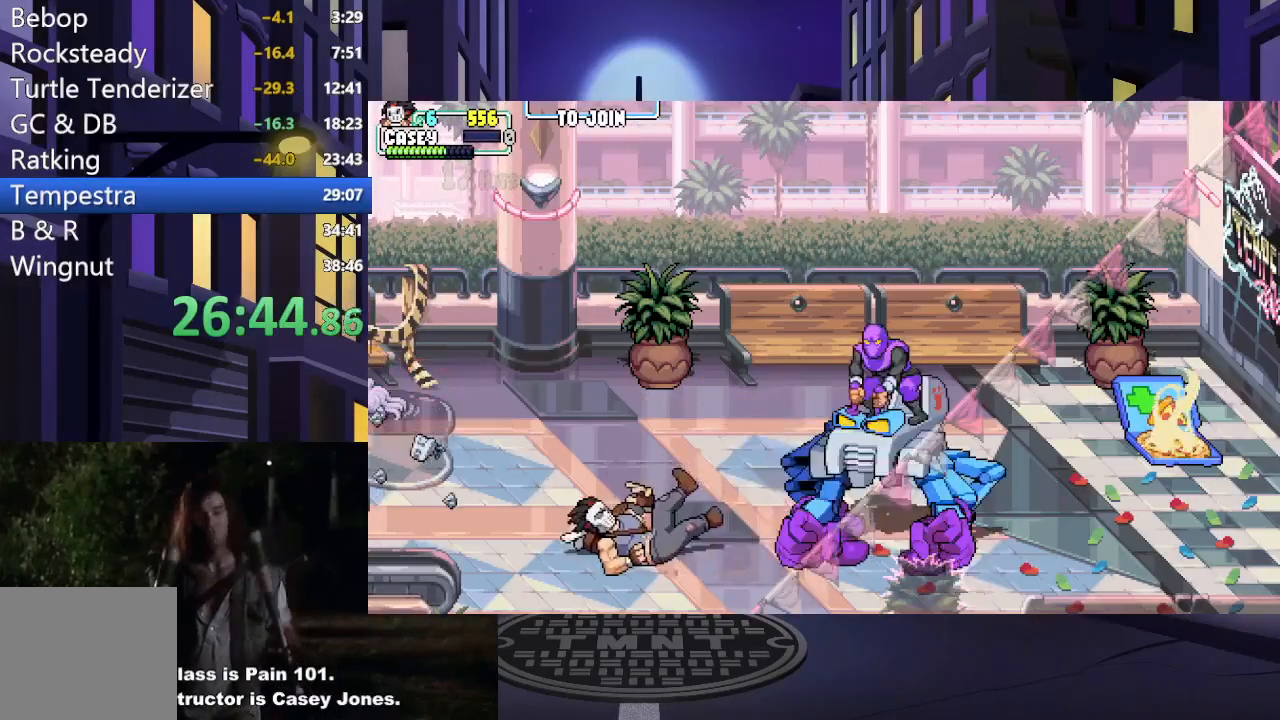
{"buttons": ["X", "DPAD_RIGHT"], "events": [[350, "X", "down"]]}
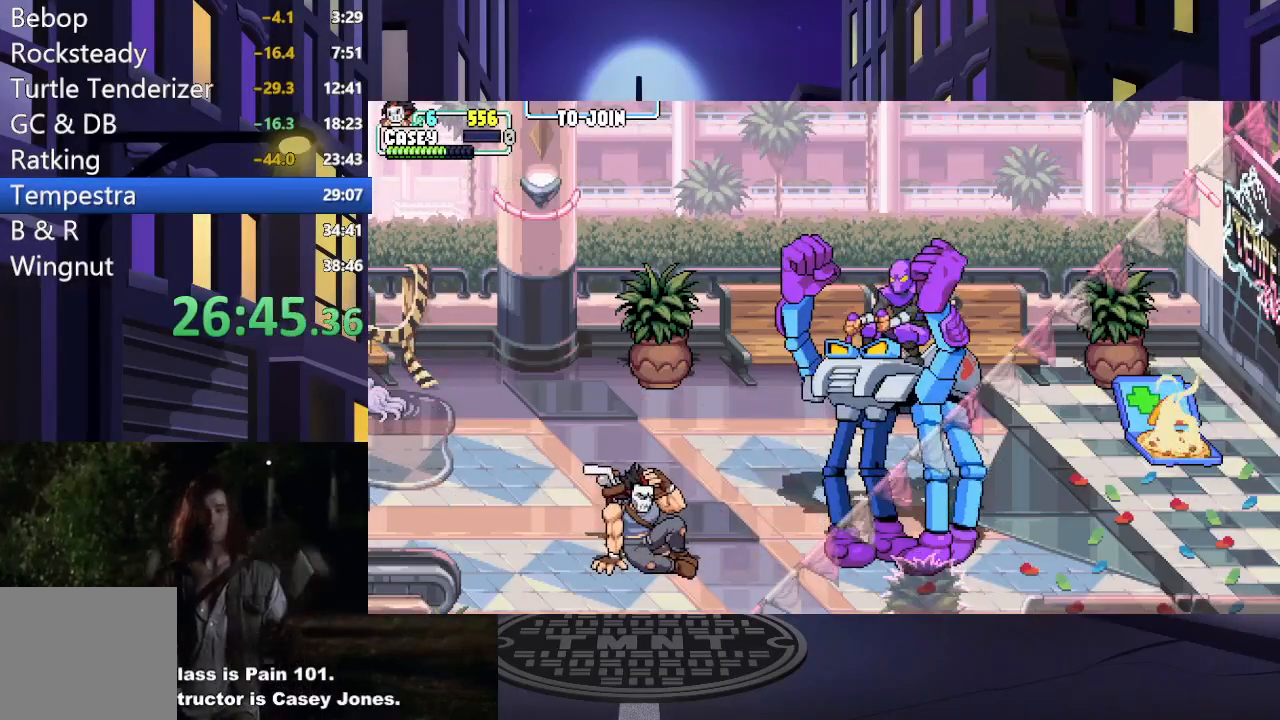
{"buttons": ["DPAD_RIGHT"], "events": [[17, "X", "up"], [184, "DPAD_RIGHT", "up"], [267, "DPAD_RIGHT", "down"], [434, "DPAD_RIGHT", "up"], [484, "DPAD_RIGHT", "down"]]}
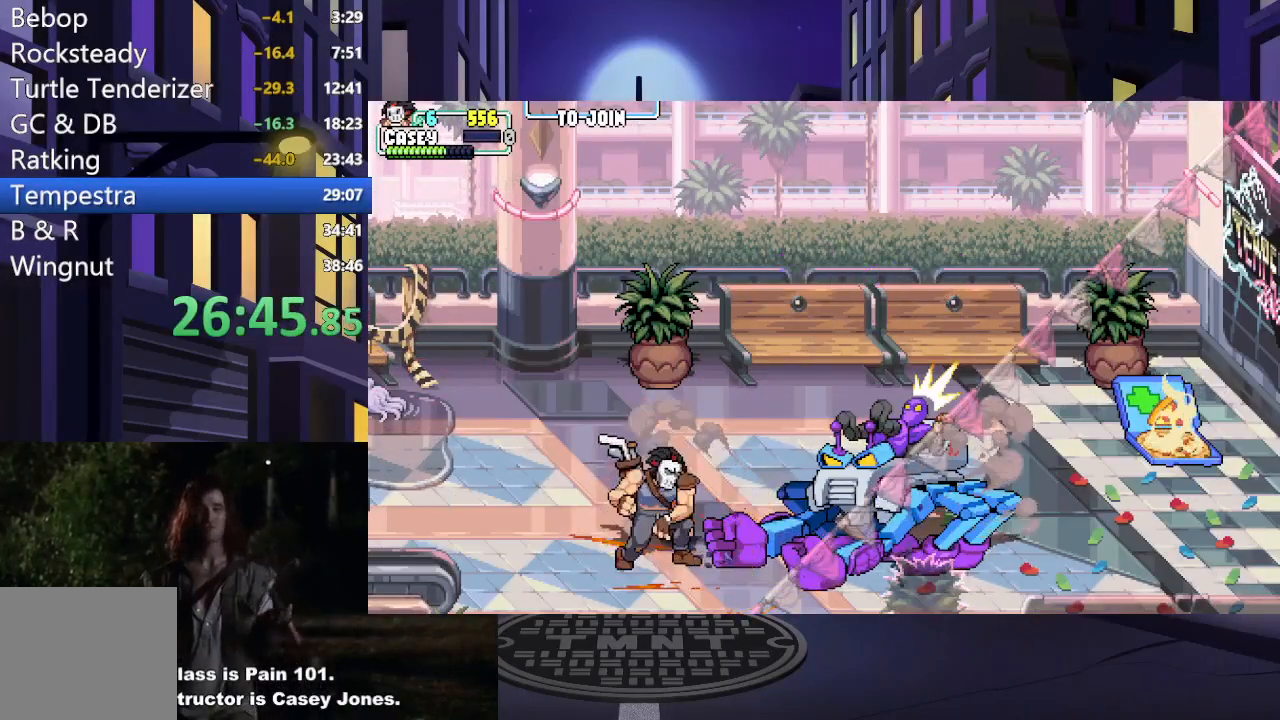
{"buttons": ["X", "DPAD_RIGHT"], "events": [[133, "DPAD_RIGHT", "up"], [150, "DPAD_RIGHT", "down"], [283, "X", "down"], [367, "DPAD_RIGHT", "up"], [417, "X", "up"], [484, "DPAD_RIGHT", "down"], [484, "X", "down"]]}
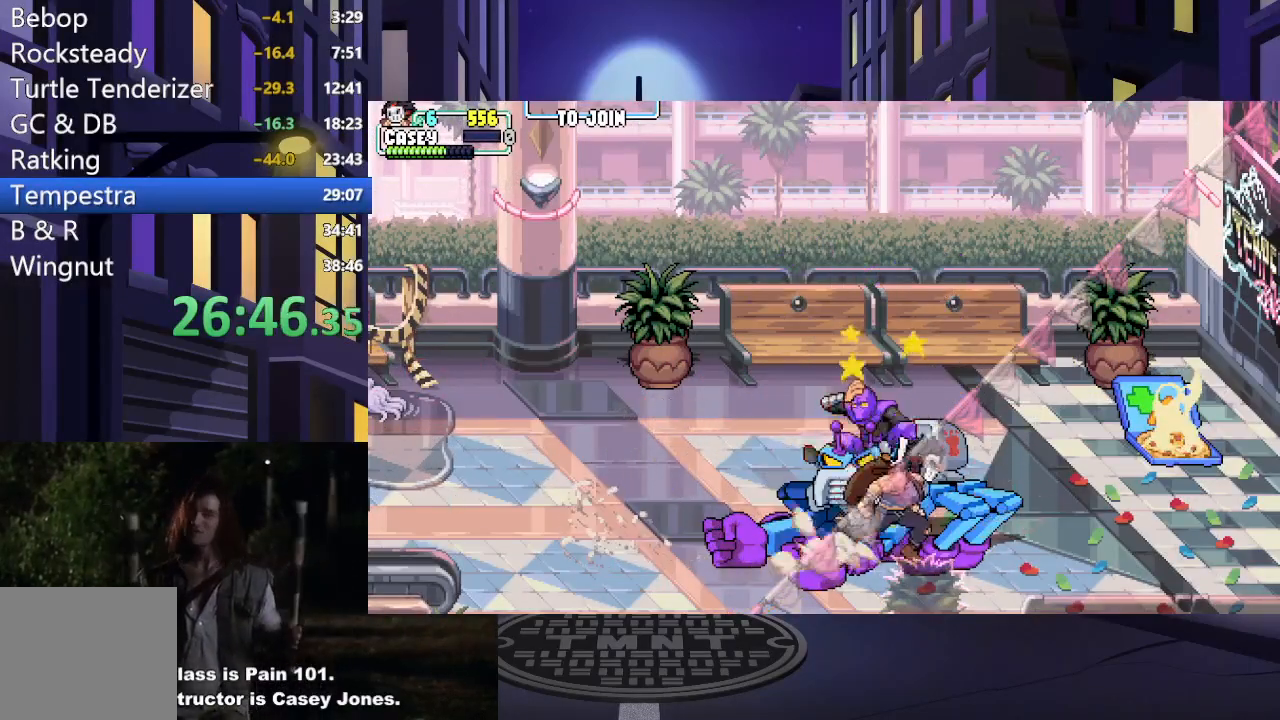
{"buttons": [], "events": [[67, "DPAD_RIGHT", "up"], [84, "X", "up"], [167, "X", "down"], [284, "X", "up"], [367, "X", "down"], [501, "X", "up"]]}
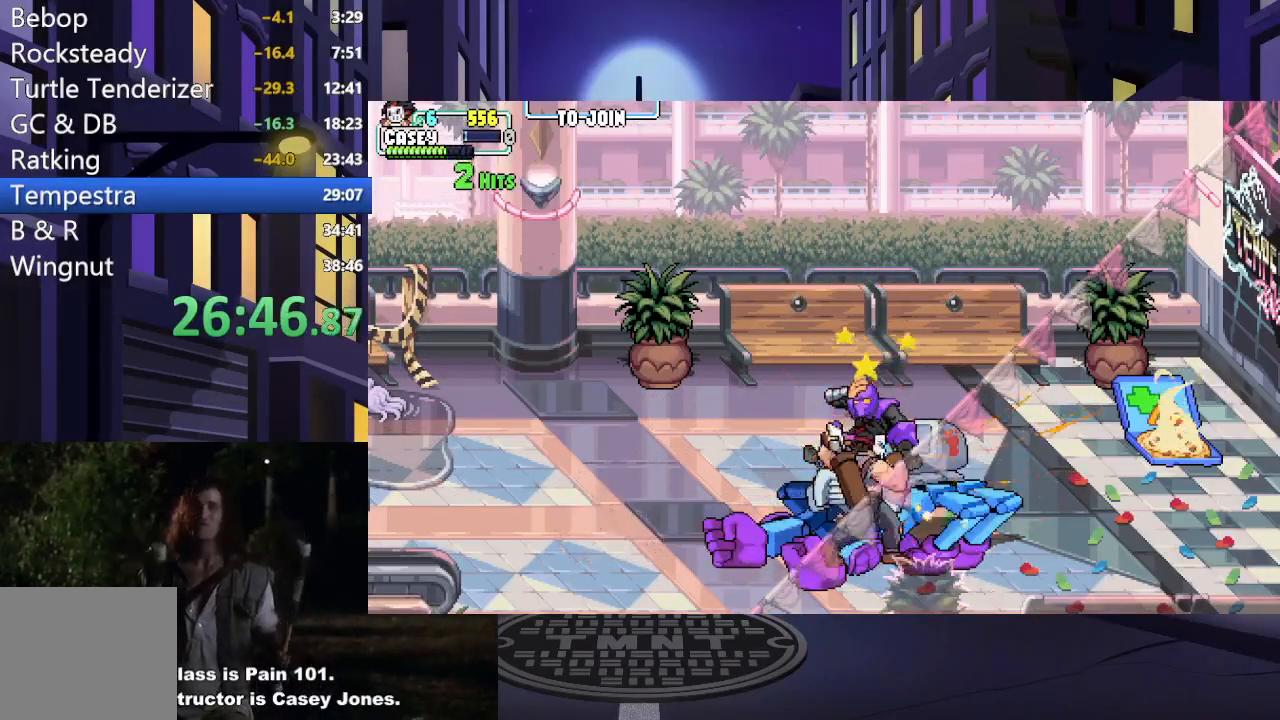
{"buttons": ["X", "DPAD_RIGHT"], "events": [[67, "X", "down"], [183, "X", "up"], [267, "X", "down"], [367, "X", "up"], [417, "DPAD_RIGHT", "down"], [450, "X", "down"]]}
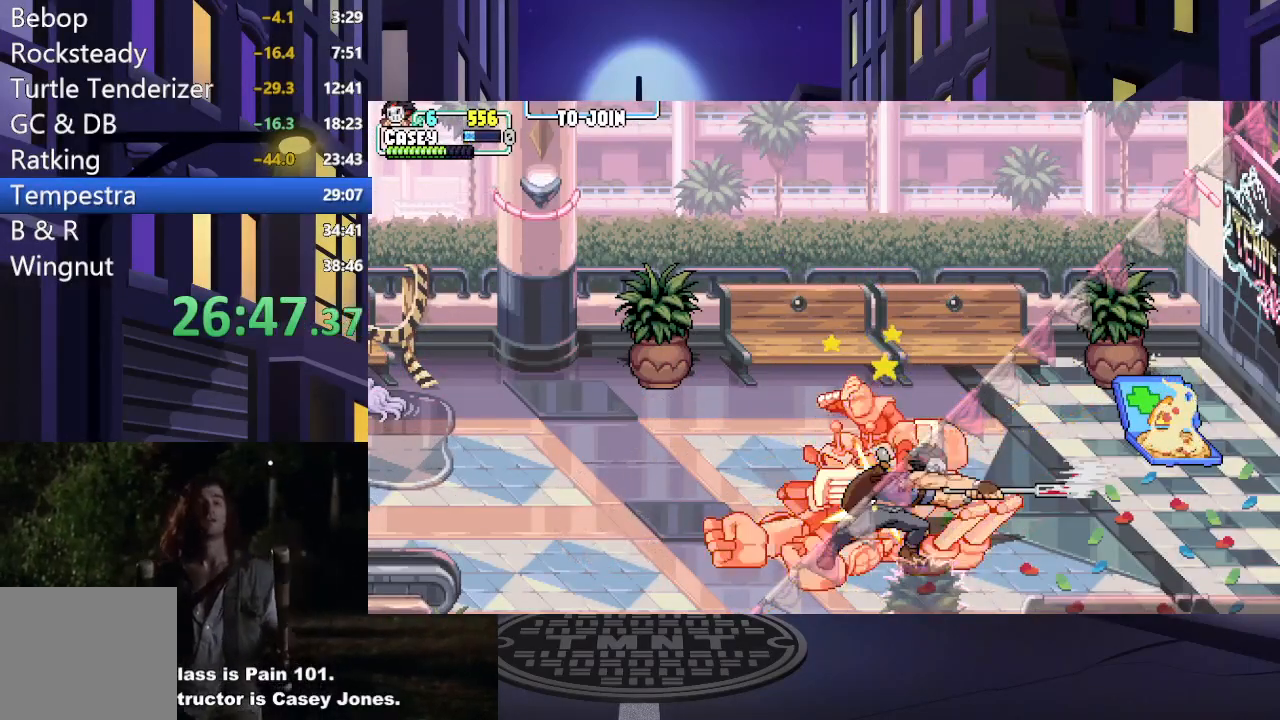
{"buttons": [], "events": [[34, "DPAD_RIGHT", "up"], [67, "X", "up"], [134, "X", "down"], [234, "X", "up"], [317, "X", "down"], [434, "X", "up"]]}
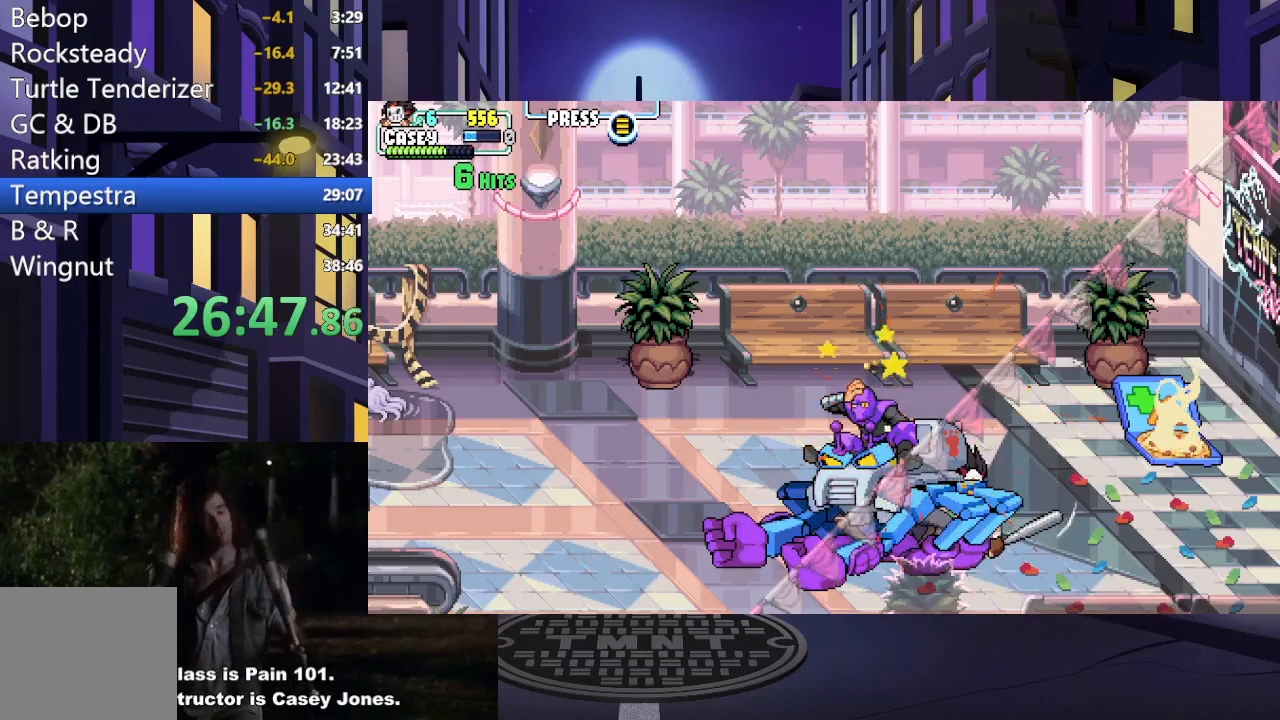
{"buttons": ["A", "X"], "events": [[33, "X", "down"], [100, "X", "up"], [183, "X", "down"], [200, "A", "down"], [317, "X", "up"], [333, "A", "up"], [350, "A", "down"], [384, "X", "down"]]}
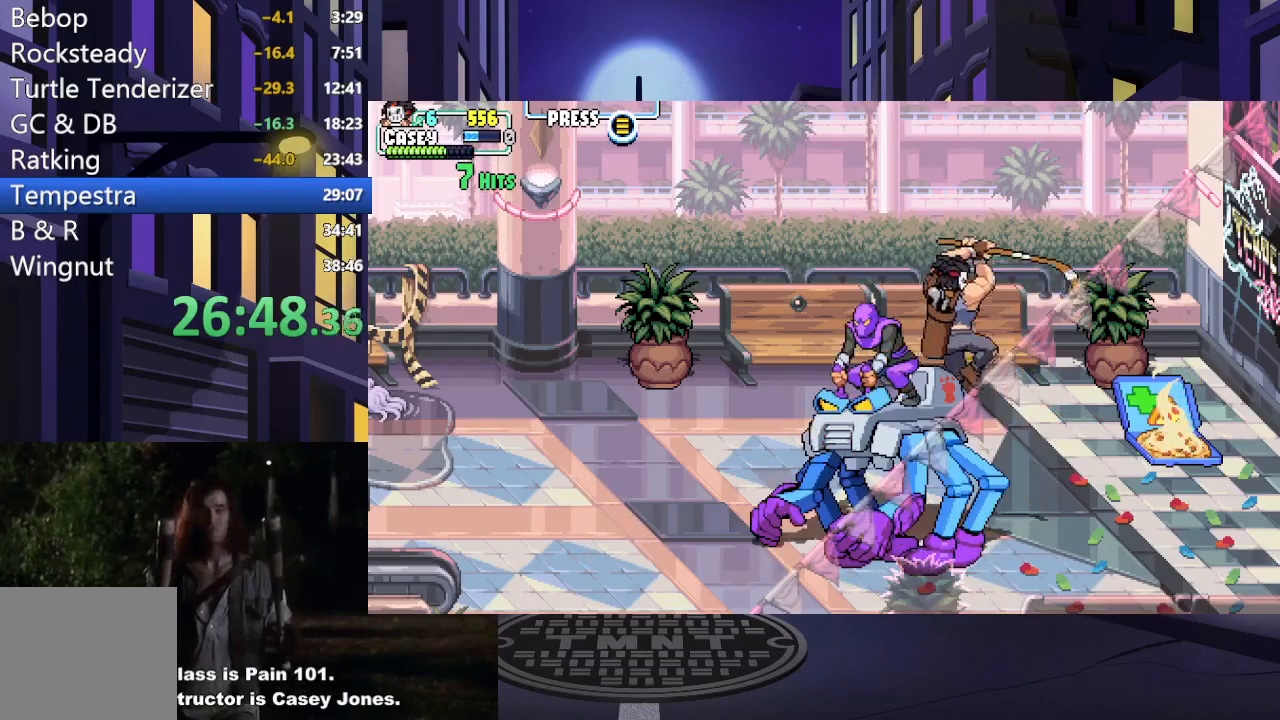
{"buttons": ["DPAD_RIGHT"], "events": [[17, "A", "up"], [17, "X", "up"], [67, "DPAD_LEFT", "down"], [134, "X", "down"], [317, "X", "up"], [384, "X", "down"], [467, "DPAD_LEFT", "up"], [501, "DPAD_RIGHT", "down"], [501, "X", "up"]]}
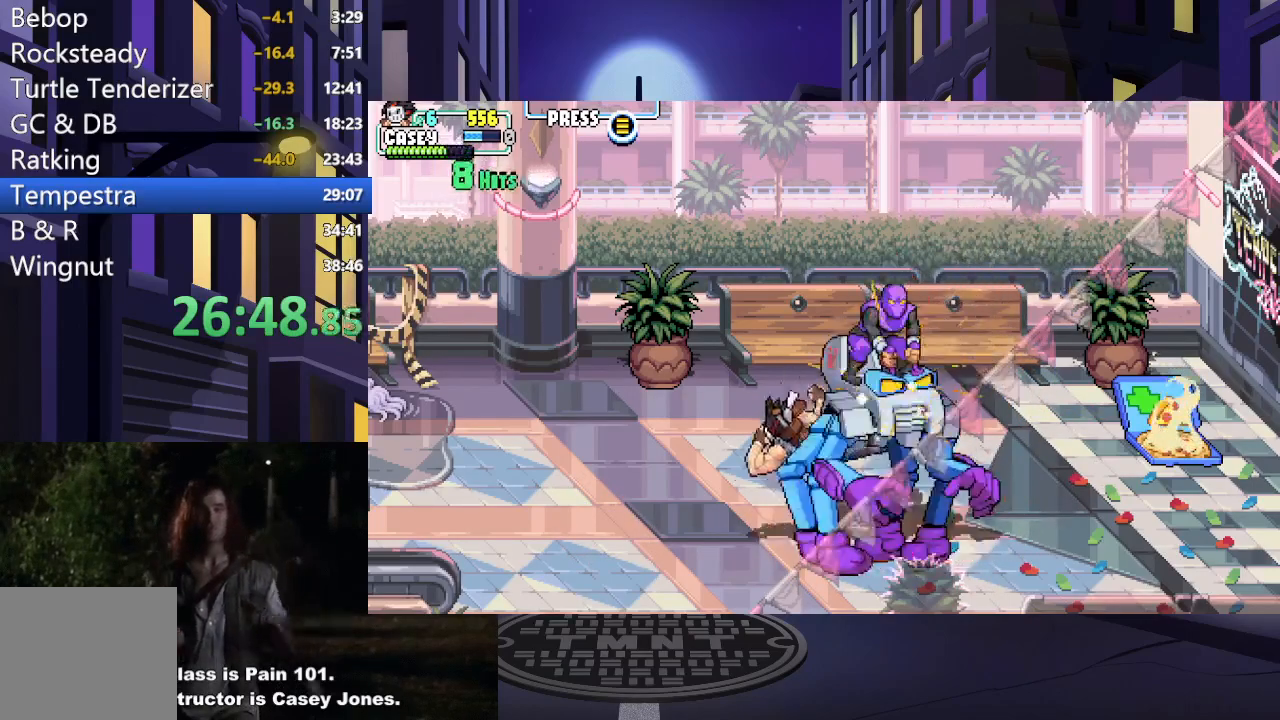
{"buttons": ["X", "DPAD_RIGHT"], "events": [[83, "X", "down"], [200, "X", "up"], [283, "X", "down"], [400, "X", "up"], [500, "X", "down"]]}
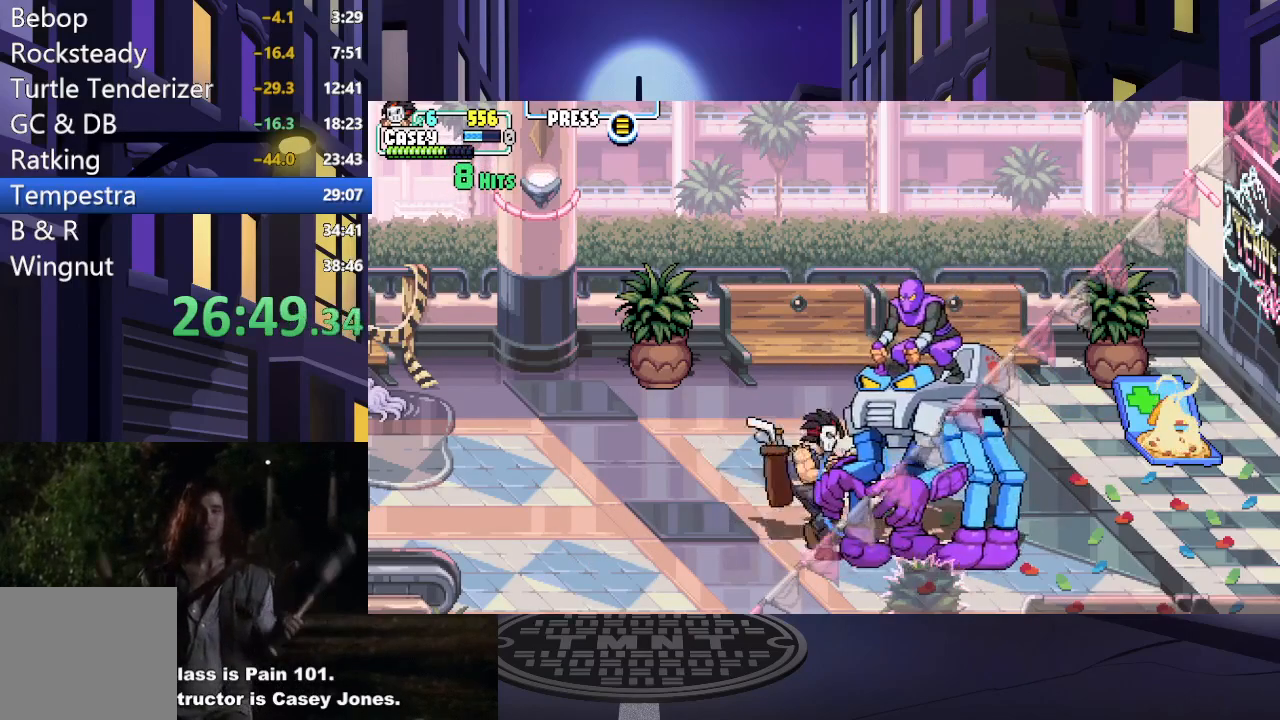
{"buttons": [], "events": [[117, "X", "up"], [184, "X", "down"], [284, "X", "up"], [384, "X", "down"], [467, "DPAD_RIGHT", "up"], [467, "X", "up"]]}
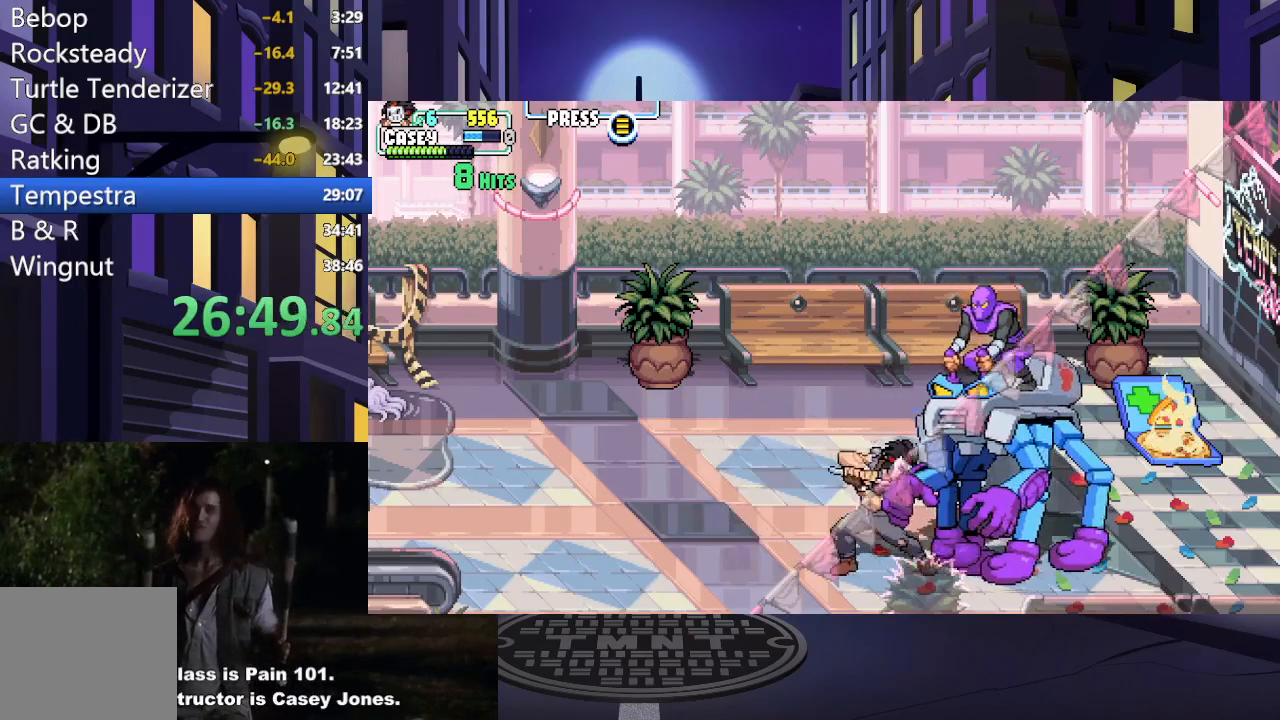
{"buttons": ["A", "X", "DPAD_RIGHT"], "events": [[33, "DPAD_RIGHT", "down"], [67, "A", "down"], [67, "X", "down"], [167, "DPAD_RIGHT", "up"], [183, "X", "up"], [200, "A", "up"], [217, "DPAD_RIGHT", "down"], [267, "A", "down"], [267, "X", "down"], [317, "DPAD_RIGHT", "up"], [367, "DPAD_RIGHT", "down"], [400, "A", "up"], [400, "X", "up"], [484, "A", "down"], [484, "X", "down"]]}
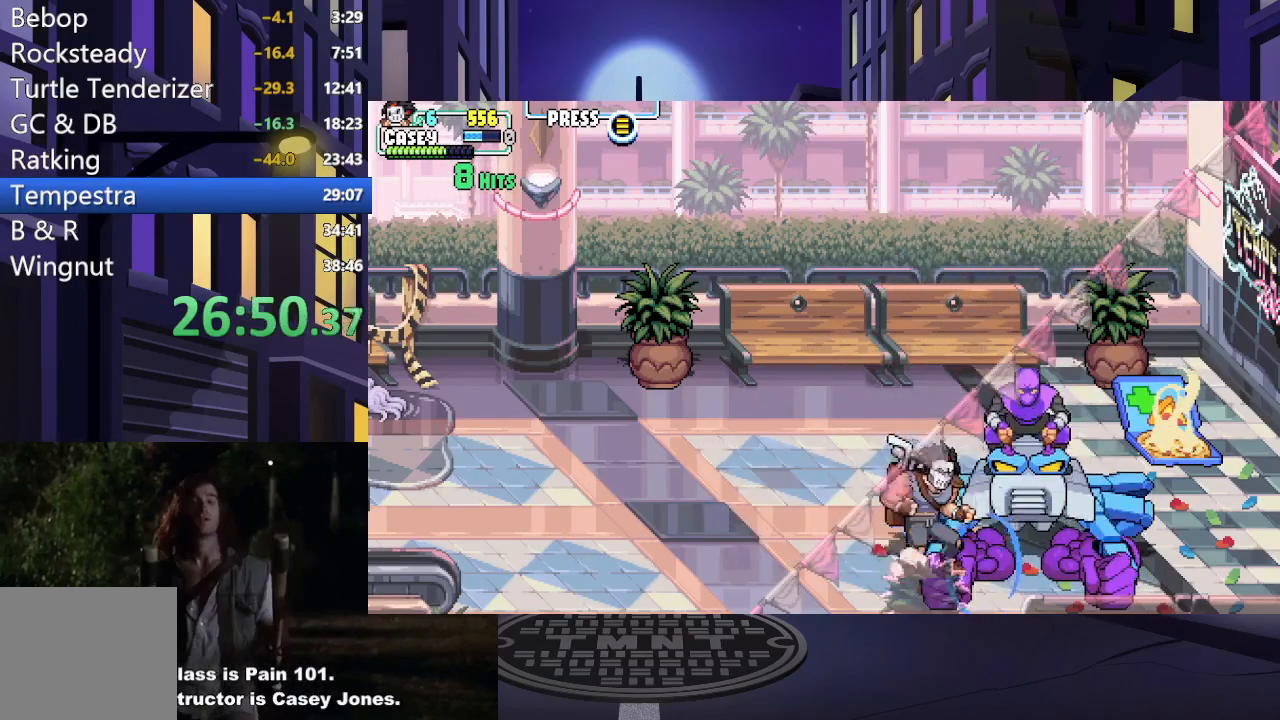
{"buttons": [], "events": [[167, "A", "up"], [167, "X", "up"], [234, "A", "down"], [234, "X", "down"], [417, "DPAD_RIGHT", "up"], [467, "A", "up"], [467, "X", "up"]]}
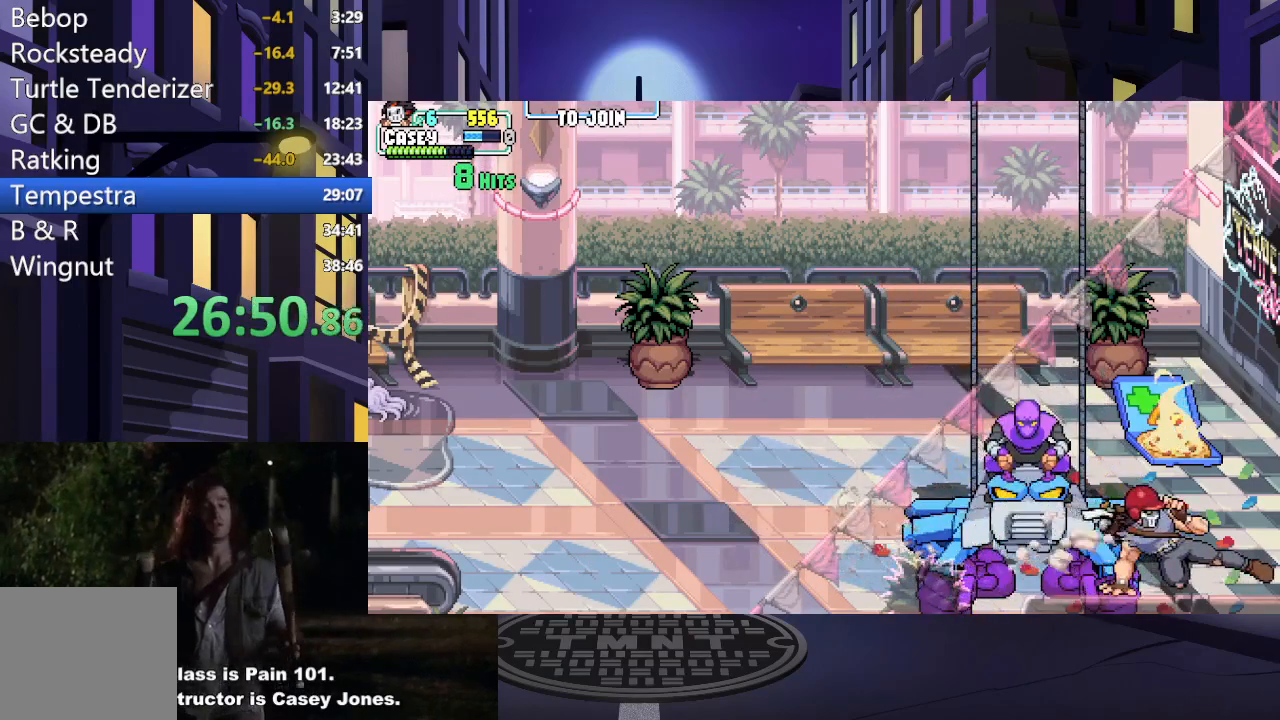
{"buttons": ["DPAD_UP", "DPAD_LEFT"], "events": [[400, "DPAD_LEFT", "down"], [434, "DPAD_UP", "down"]]}
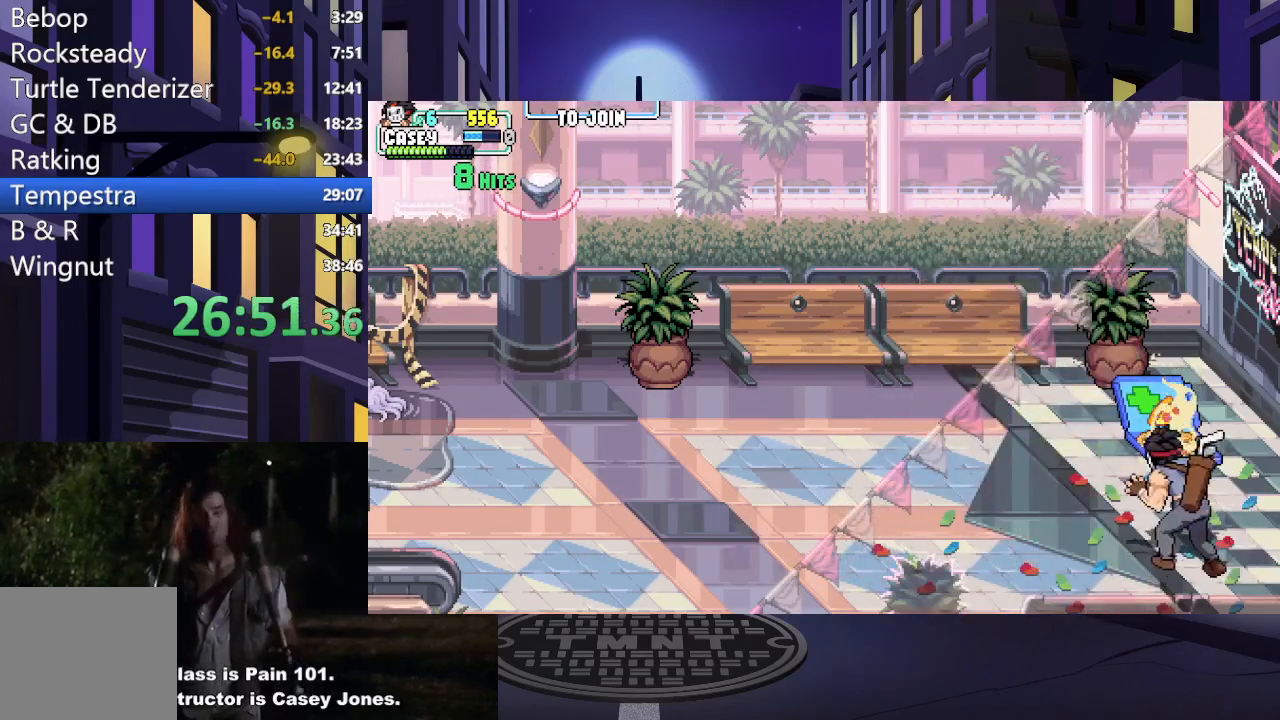
{"buttons": [], "events": [[34, "R1", "down"], [167, "R1", "up"], [367, "DPAD_UP", "up"], [434, "DPAD_LEFT", "up"]]}
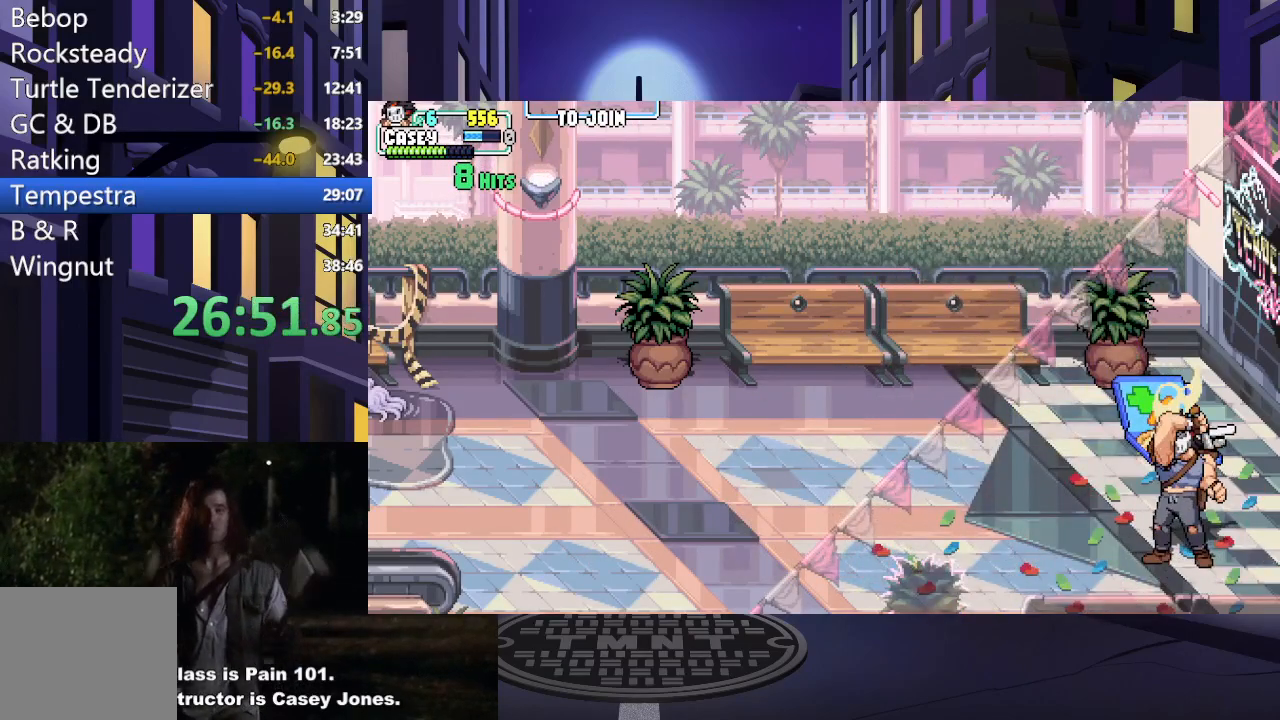
{"buttons": [], "events": []}
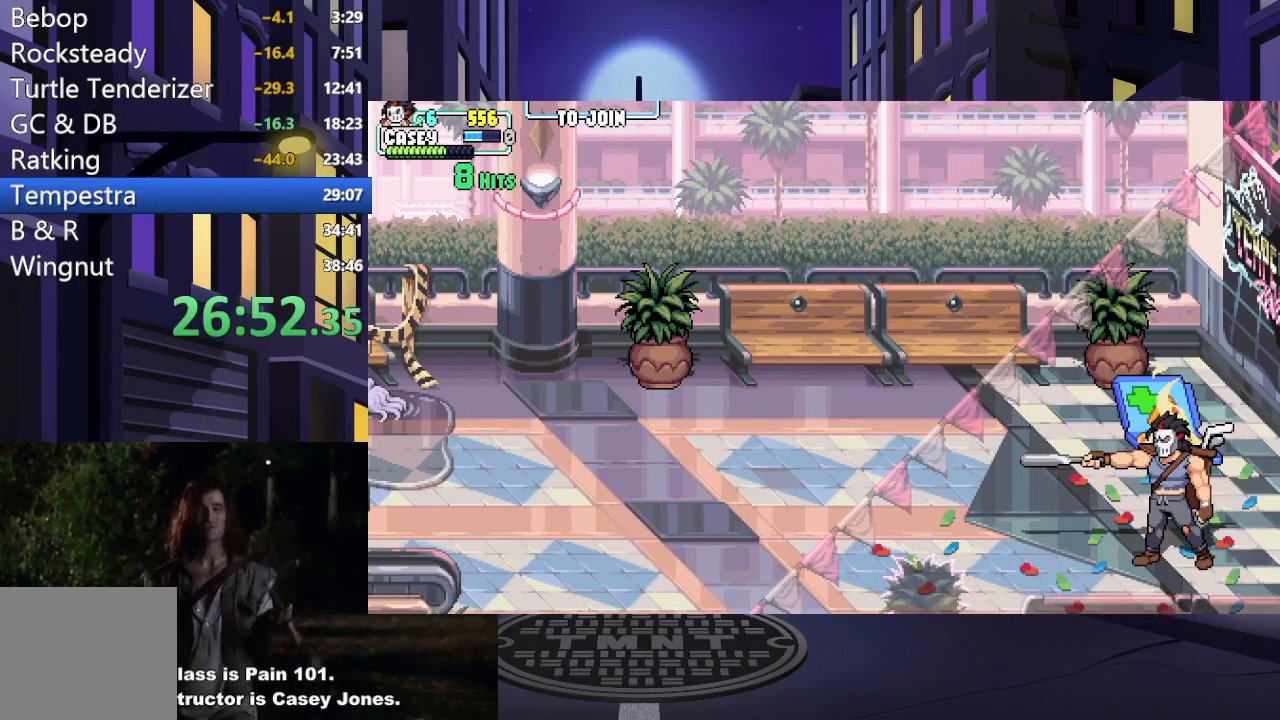
{"buttons": [], "events": []}
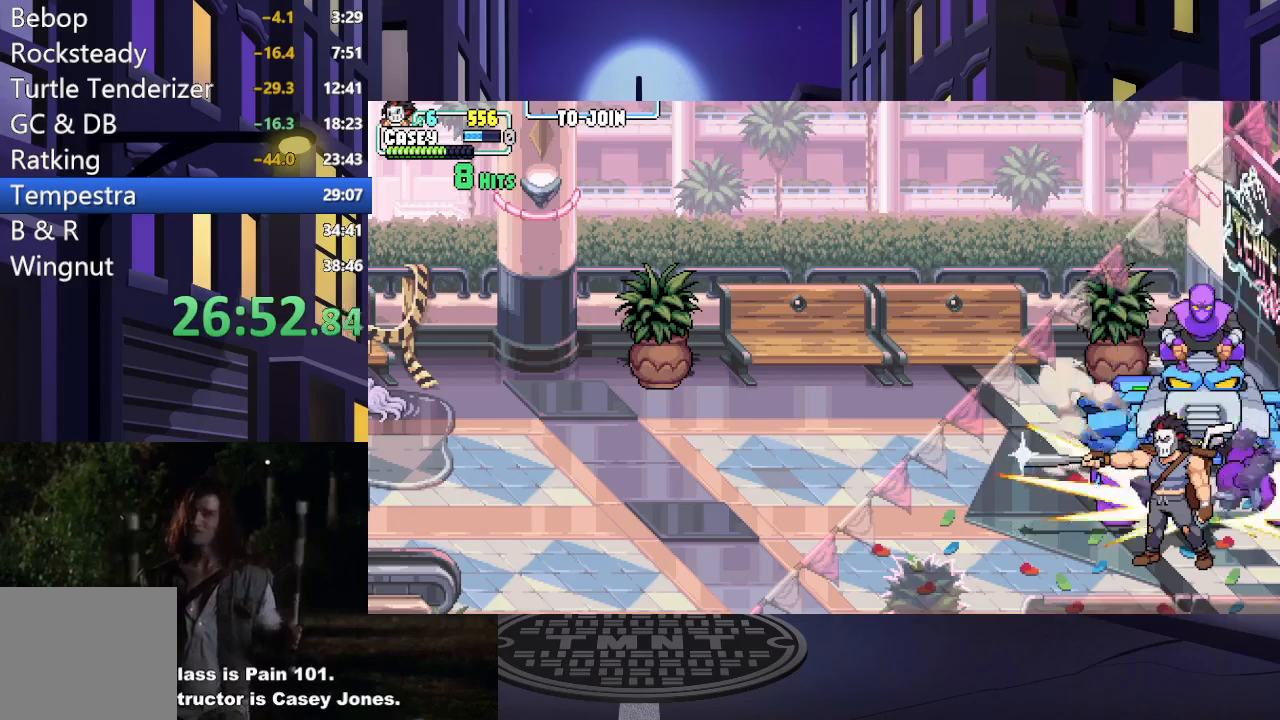
{"buttons": [], "events": []}
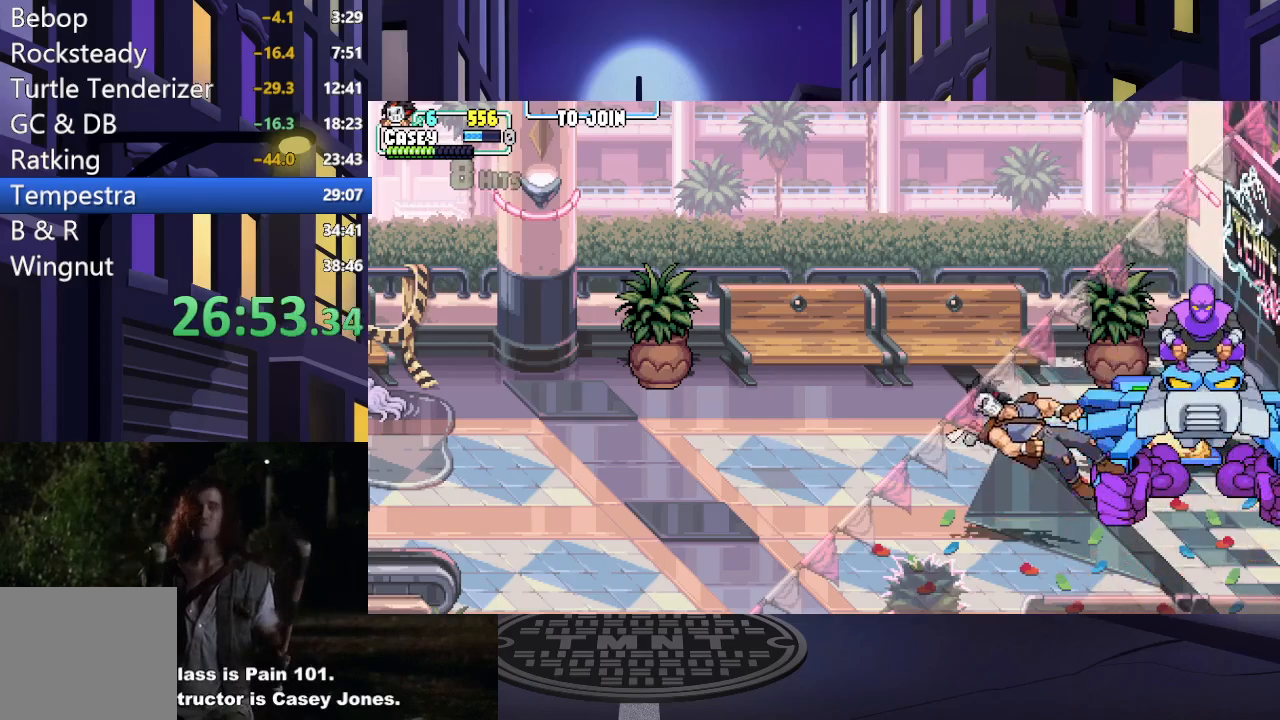
{"buttons": ["DPAD_RIGHT"], "events": [[200, "A", "down"], [250, "DPAD_RIGHT", "down"], [400, "A", "up"]]}
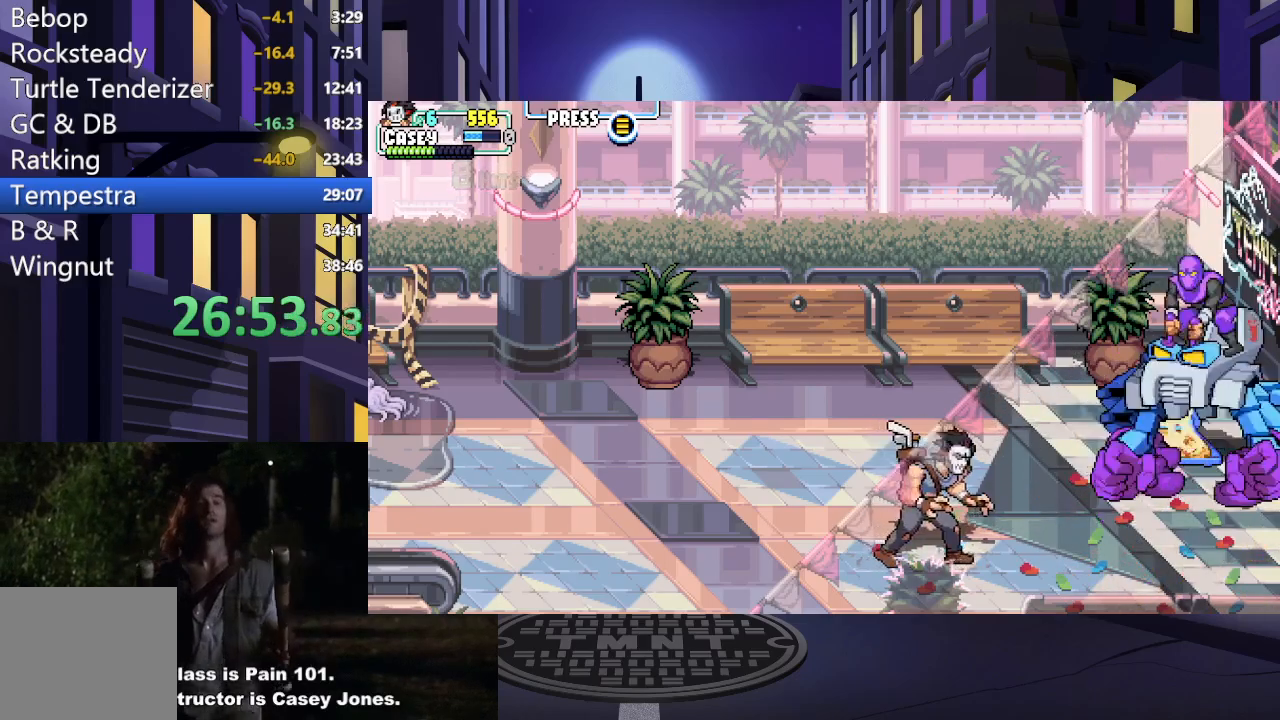
{"buttons": ["A", "X", "DPAD_RIGHT"], "events": [[267, "DPAD_UP", "down"], [334, "DPAD_RIGHT", "up"], [417, "DPAD_RIGHT", "down"], [434, "A", "down"], [451, "X", "down"], [501, "DPAD_UP", "up"]]}
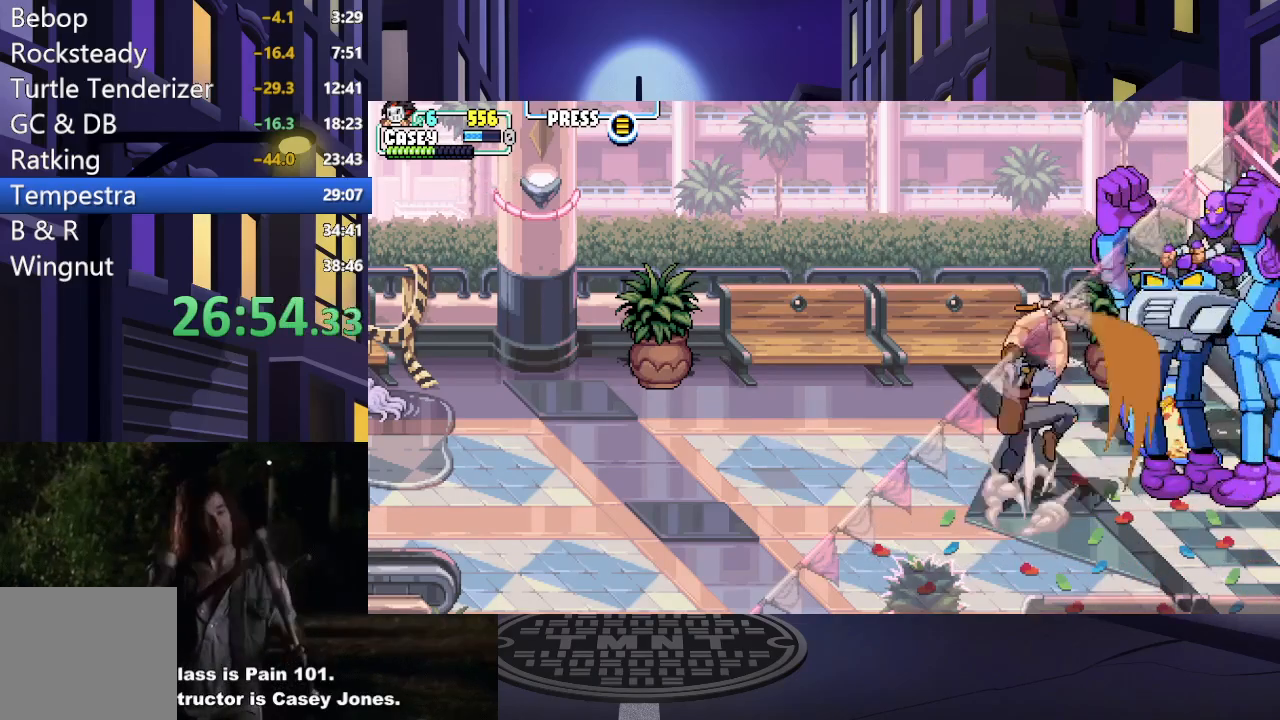
{"buttons": ["DPAD_RIGHT"], "events": [[16, "A", "up"], [66, "X", "up"], [116, "X", "down"], [267, "X", "up"]]}
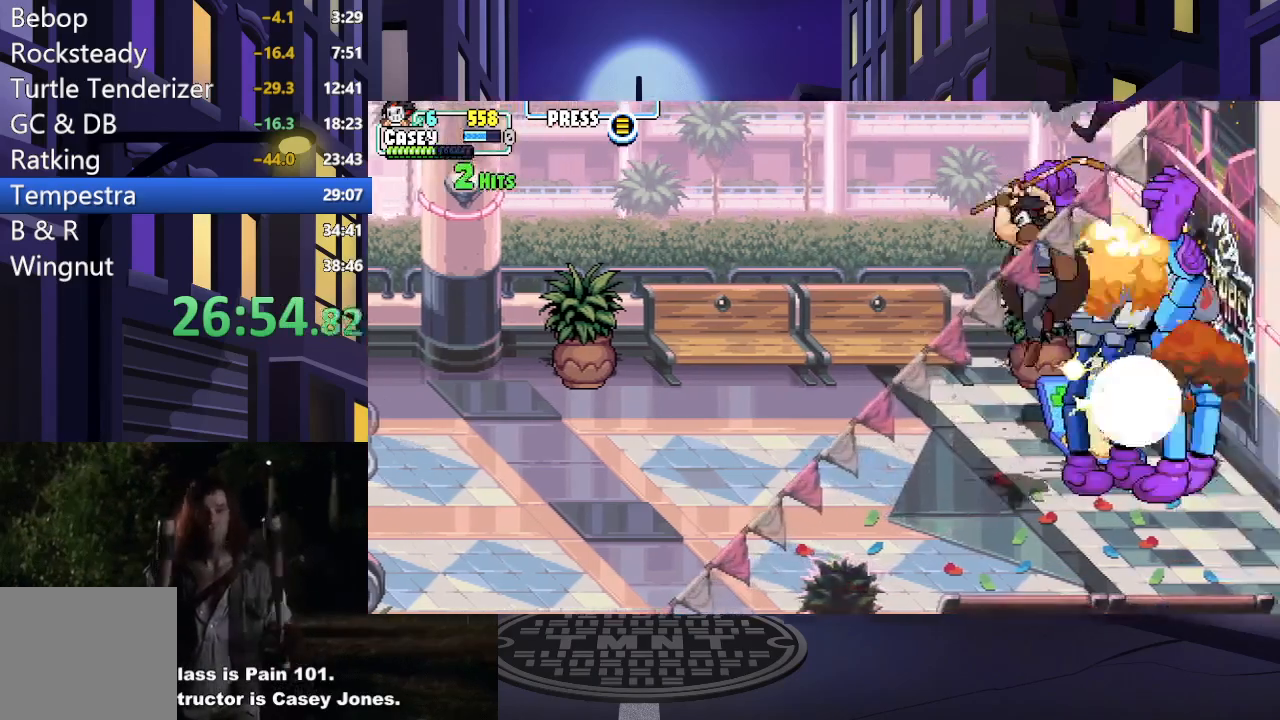
{"buttons": ["DPAD_UP", "DPAD_LEFT"], "events": [[33, "X", "down"], [50, "A", "down"], [167, "A", "up"], [200, "DPAD_RIGHT", "up"], [200, "X", "up"], [284, "DPAD_LEFT", "down"], [317, "DPAD_UP", "down"]]}
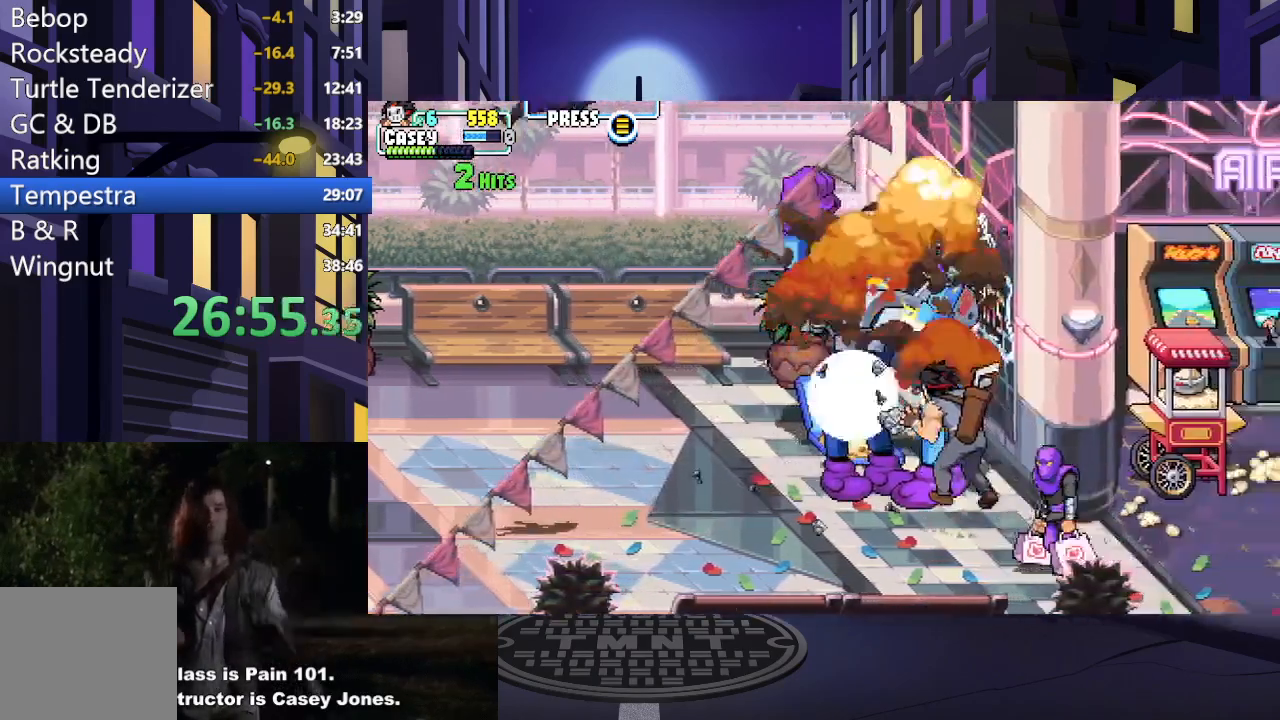
{"buttons": ["DPAD_DOWN", "DPAD_RIGHT"], "events": [[350, "DPAD_UP", "up"], [383, "DPAD_DOWN", "down"], [383, "DPAD_LEFT", "up"], [433, "DPAD_RIGHT", "down"]]}
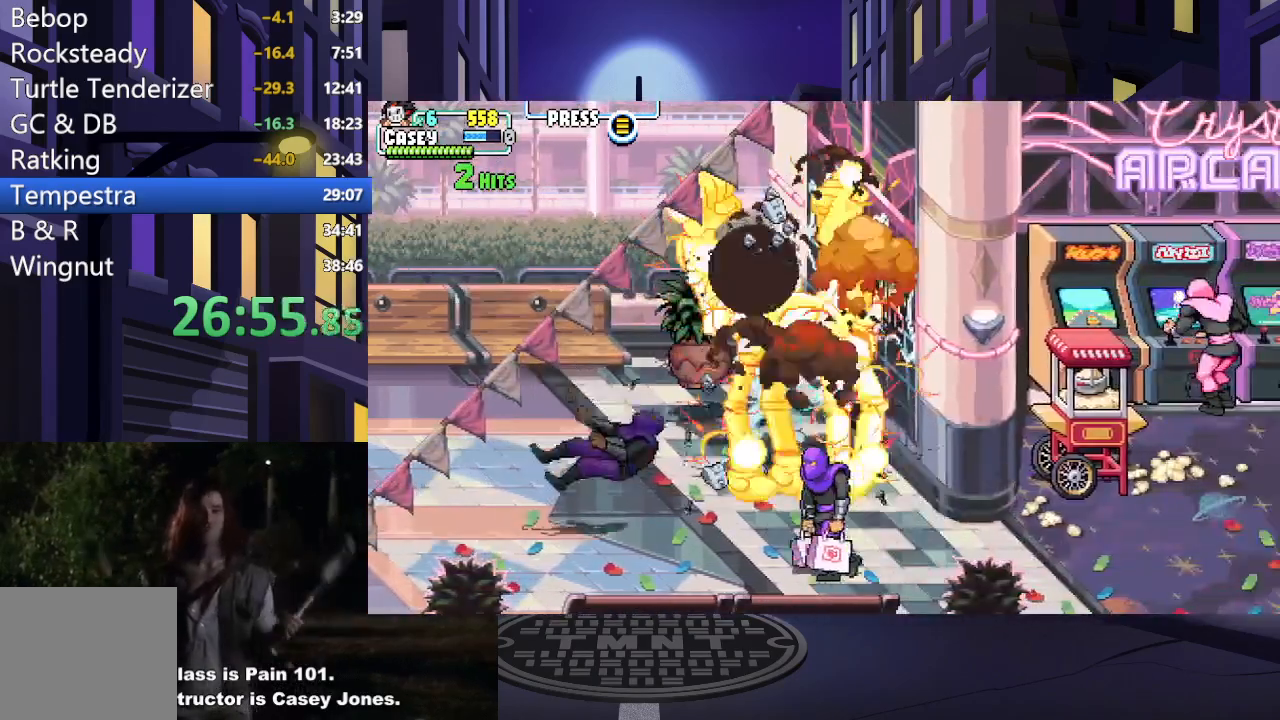
{"buttons": ["DPAD_LEFT"], "events": [[167, "DPAD_RIGHT", "up"], [184, "DPAD_RIGHT", "down"], [334, "DPAD_RIGHT", "up"], [401, "DPAD_LEFT", "down"], [484, "DPAD_DOWN", "up"]]}
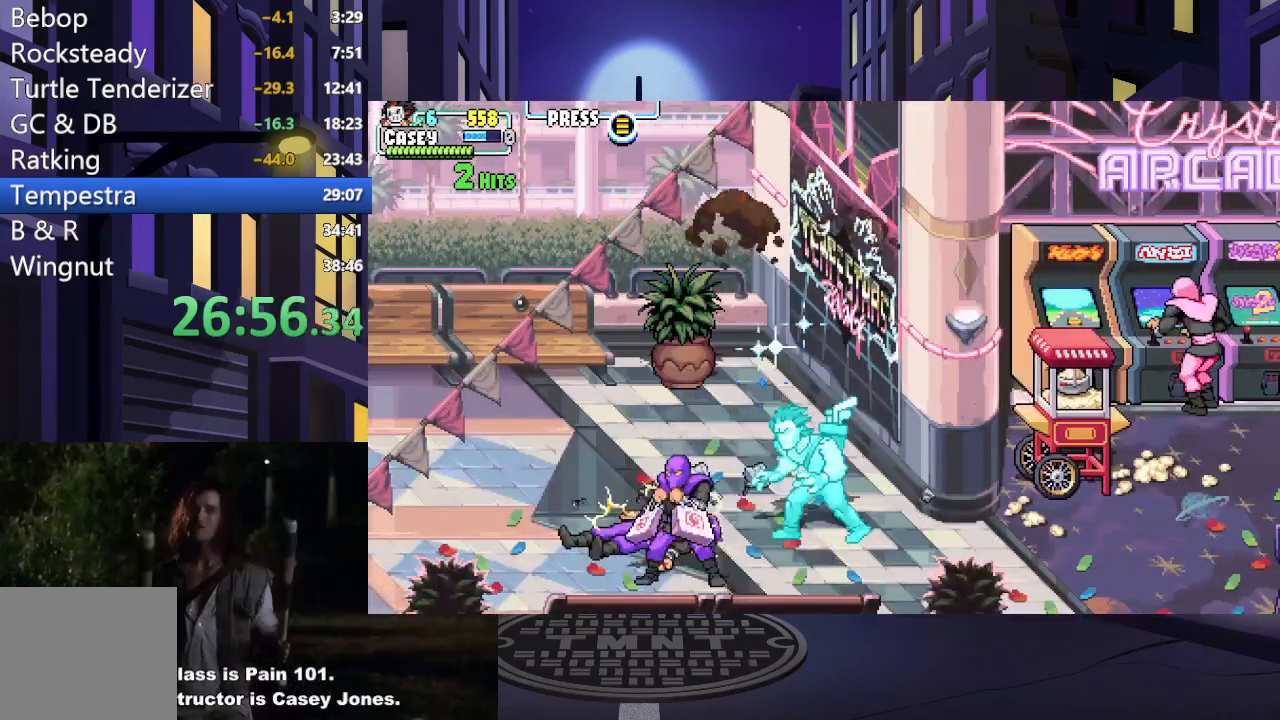
{"buttons": ["X"], "events": [[100, "DPAD_DOWN", "down"], [233, "X", "down"], [383, "X", "up"], [450, "DPAD_DOWN", "up"], [450, "X", "down"], [467, "DPAD_LEFT", "up"]]}